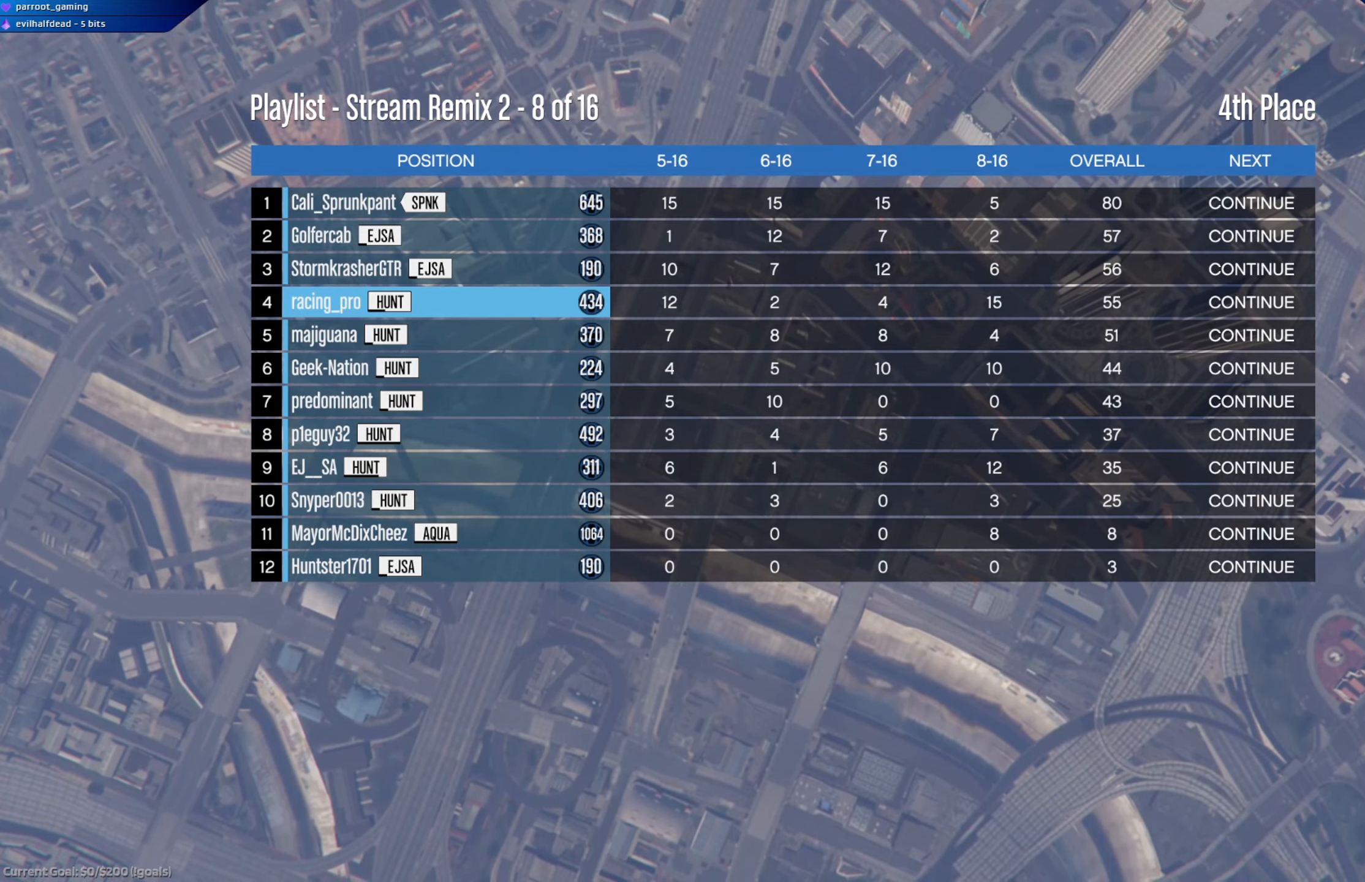
Gameplay with a controller (Xbox layout); each line is a JSON object with the inputs held at the frame after it. "events" lists button and stick changes between this image and that frame as [ms after this image, input, new state], when the widget could be followed in between.
{"buttons": ["A"], "left_stick": "center", "right_stick": "center", "events": [[384, "A", "down"]]}
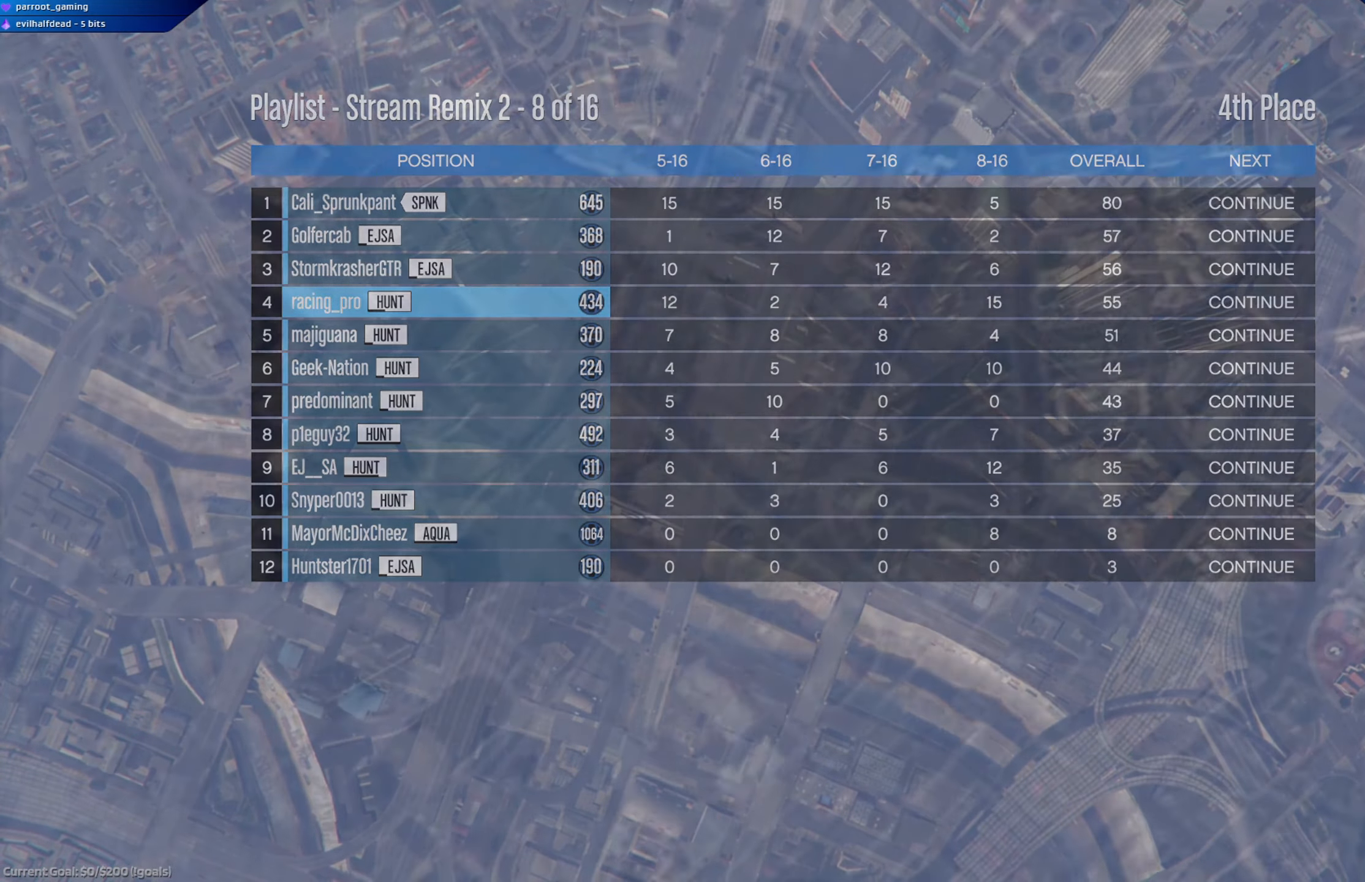
{"buttons": ["A"], "left_stick": "center", "right_stick": "center", "events": []}
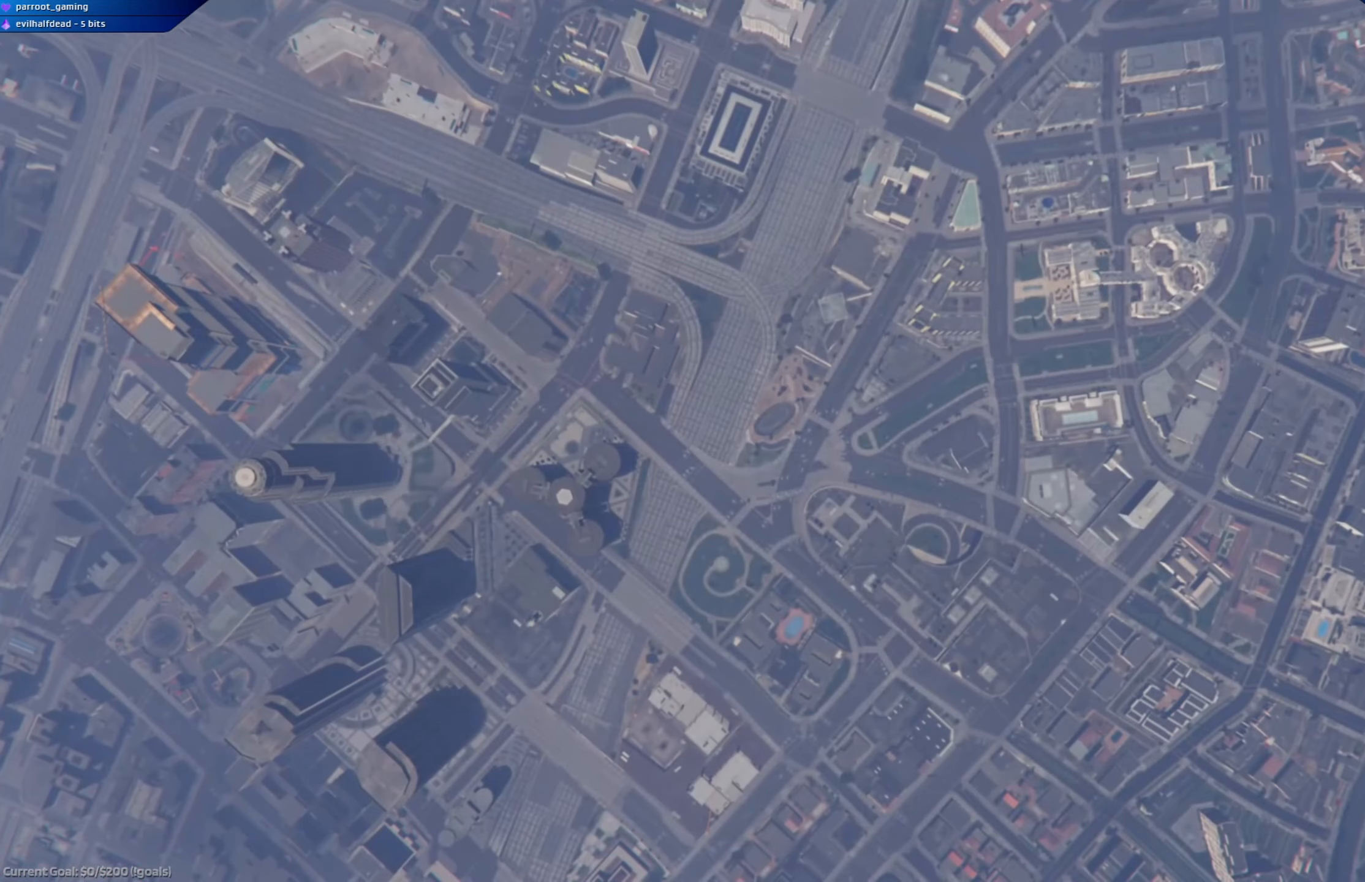
{"buttons": ["A"], "left_stick": "center", "right_stick": "center", "events": []}
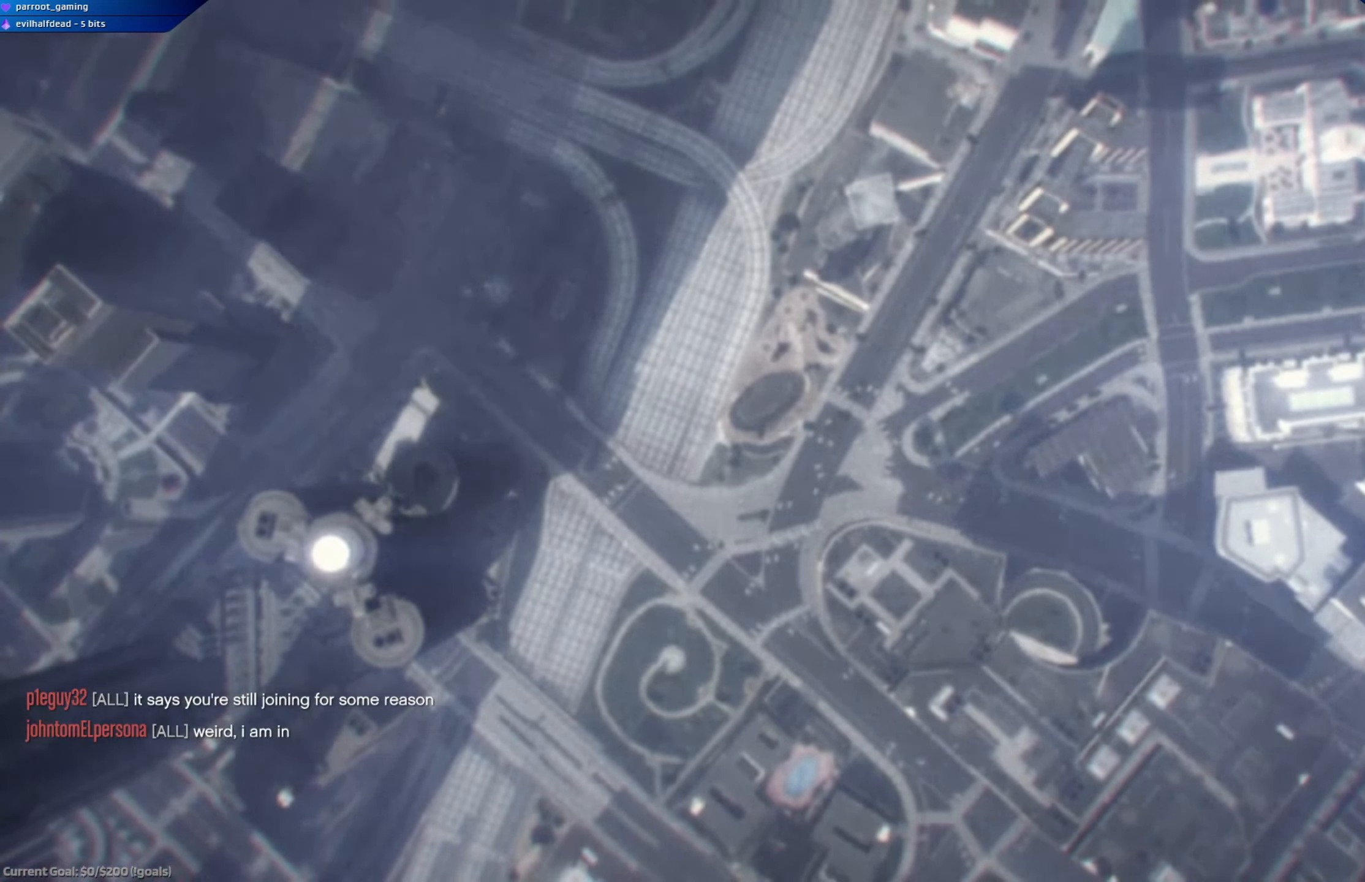
{"buttons": [], "left_stick": "center", "right_stick": "center", "events": [[400, "A", "up"]]}
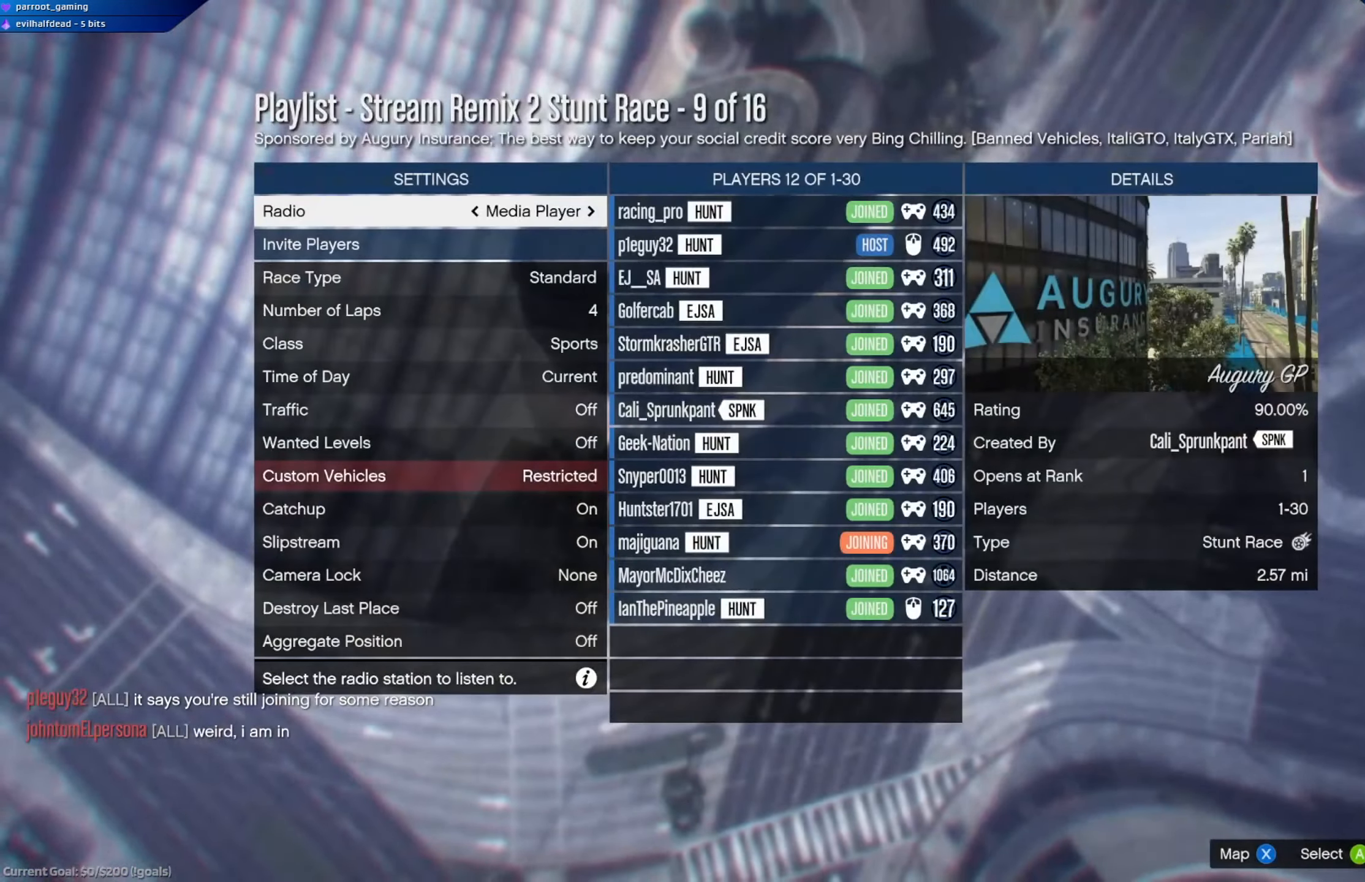
{"buttons": [], "left_stick": "center", "right_stick": "center", "events": []}
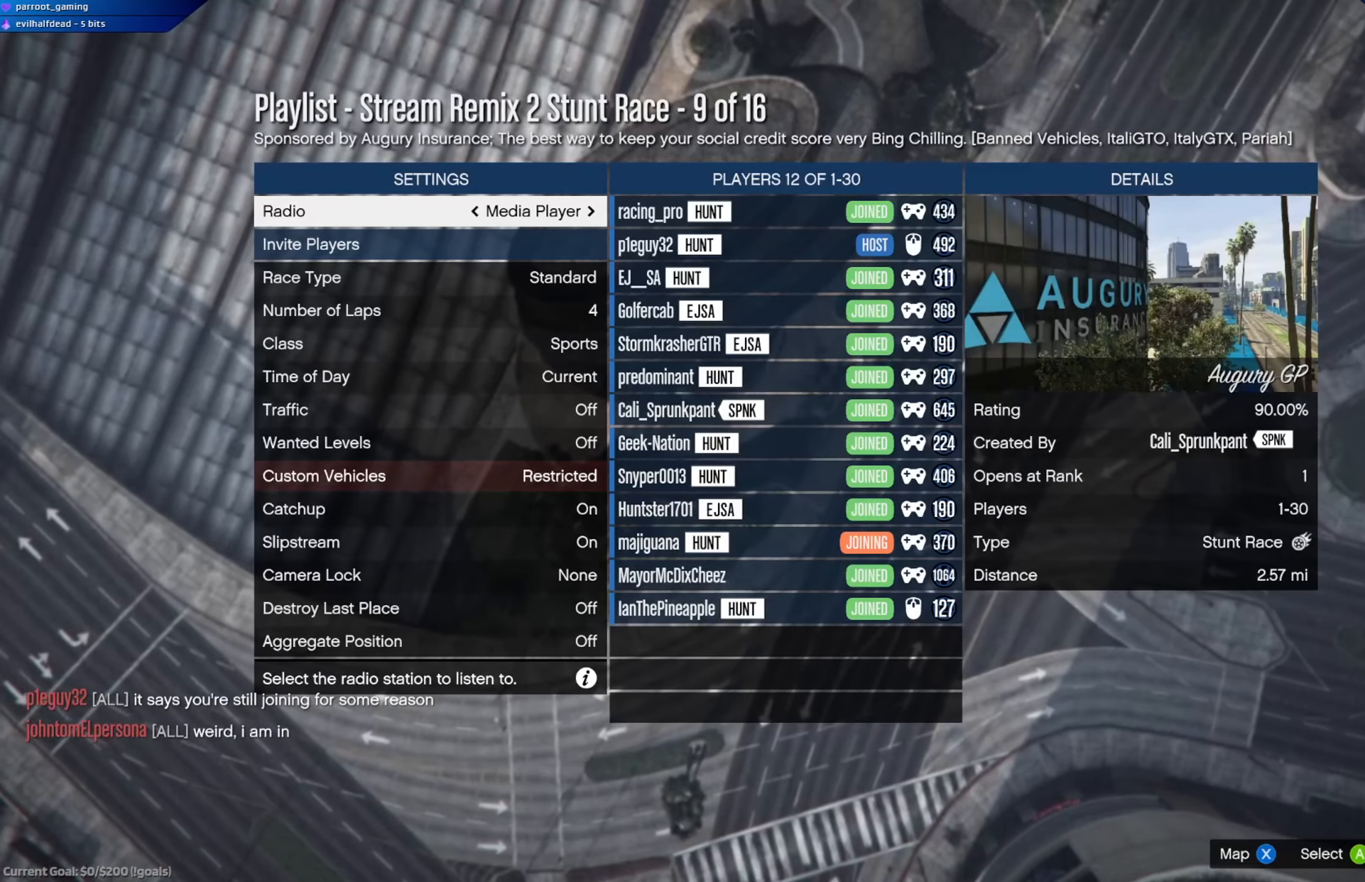
{"buttons": [], "left_stick": "center", "right_stick": "center", "events": [[250, "X", "down"], [350, "DPAD_LEFT", "down"], [367, "X", "up"], [484, "DPAD_LEFT", "up"]]}